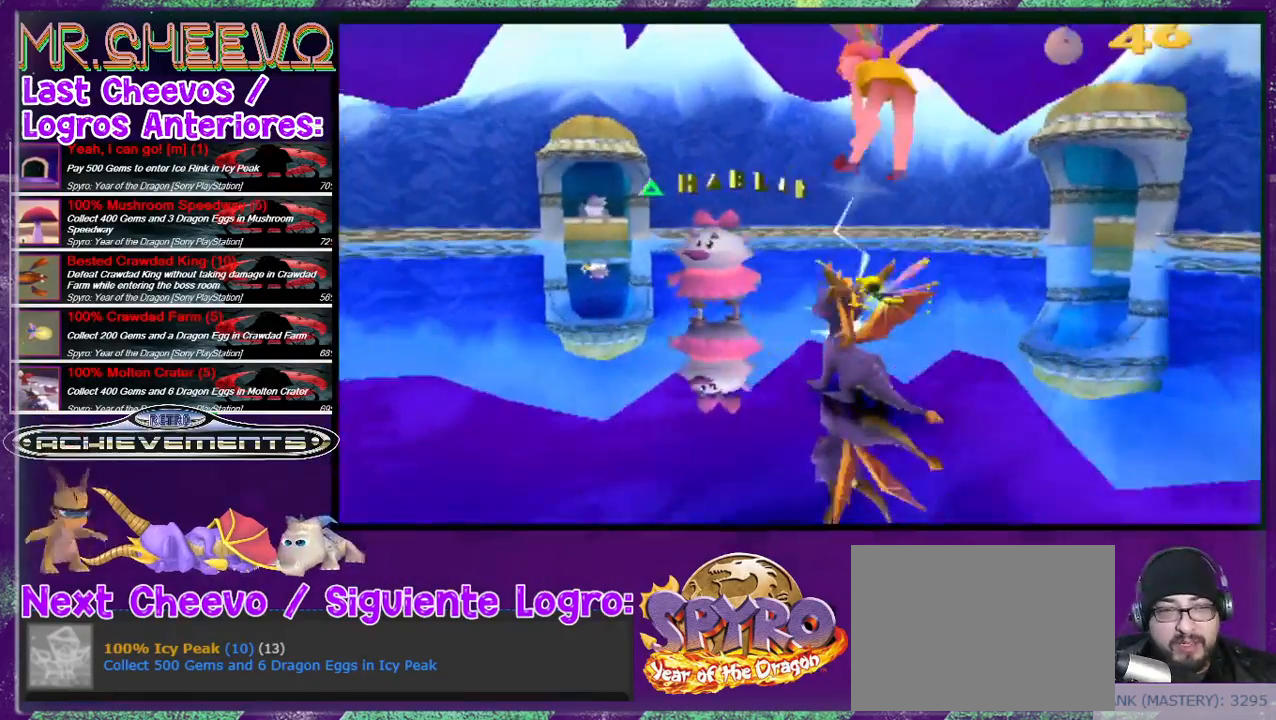
Gameplay with a controller (PlayStation layout); each line is a JSON object with the inputs held at the frame after it. "events" lists button and stick changes between this image and that frame as [ms after this image, input, new state], when the widget could be followed in between. Not read: L3 R3 left_stick right_stick.
{"buttons": ["CROSS", "DPAD_UP", "DPAD_LEFT"], "events": [[333, "DPAD_LEFT", "down"], [333, "DPAD_UP", "down"], [400, "CROSS", "down"]]}
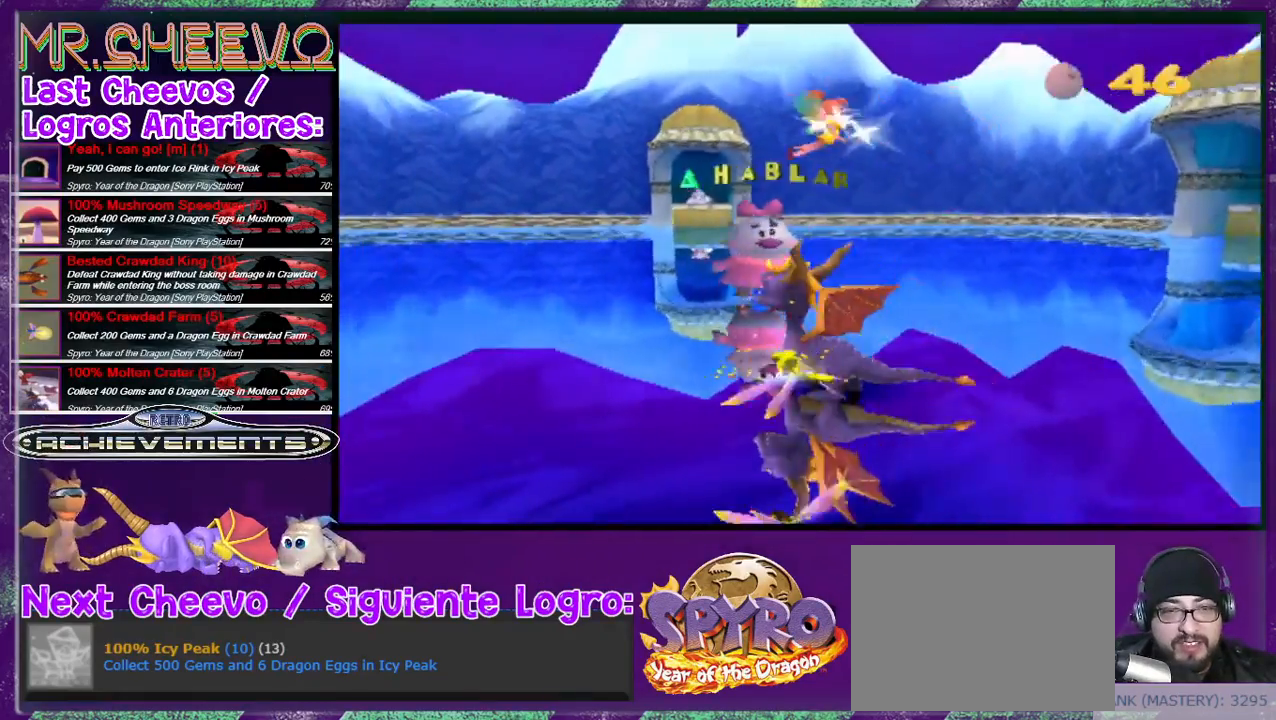
{"buttons": ["DPAD_LEFT"], "events": [[33, "DPAD_UP", "up"], [333, "DPAD_DOWN", "down"], [400, "CROSS", "up"], [433, "DPAD_DOWN", "up"]]}
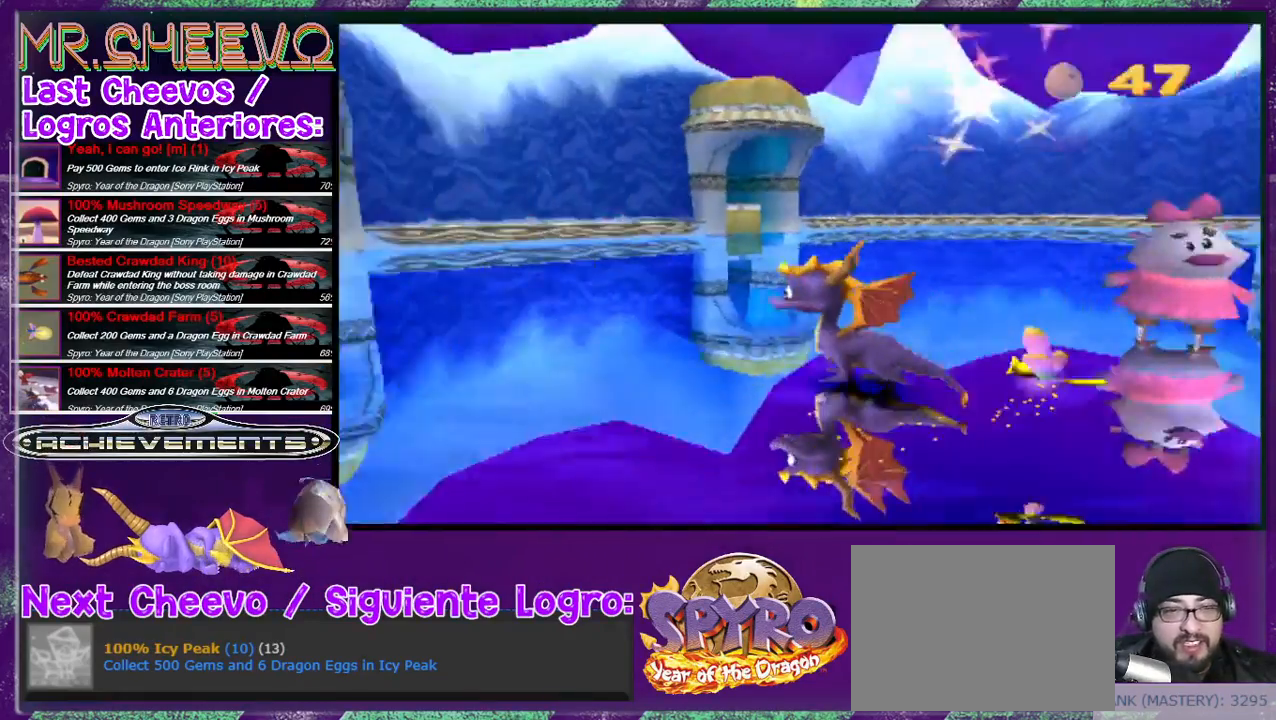
{"buttons": ["DPAD_UP"], "events": [[367, "DPAD_UP", "down"], [467, "DPAD_LEFT", "up"]]}
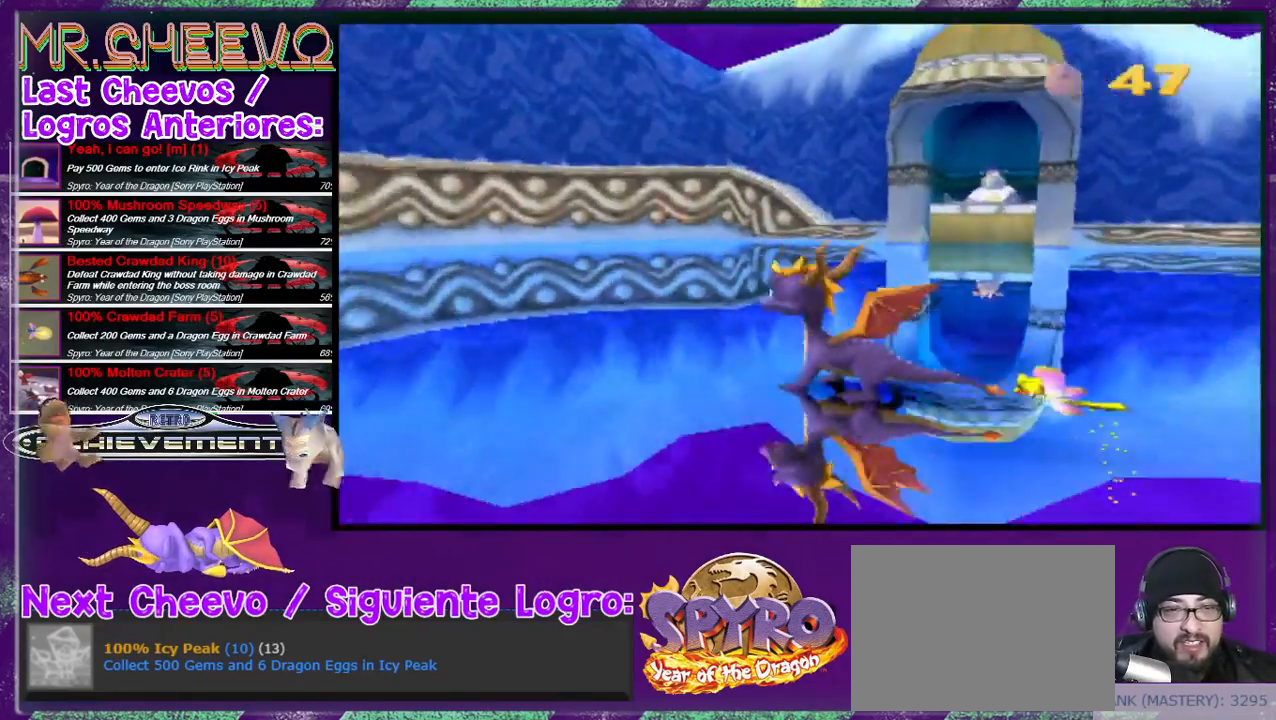
{"buttons": ["DPAD_LEFT"], "events": [[267, "DPAD_LEFT", "down"], [367, "DPAD_UP", "up"]]}
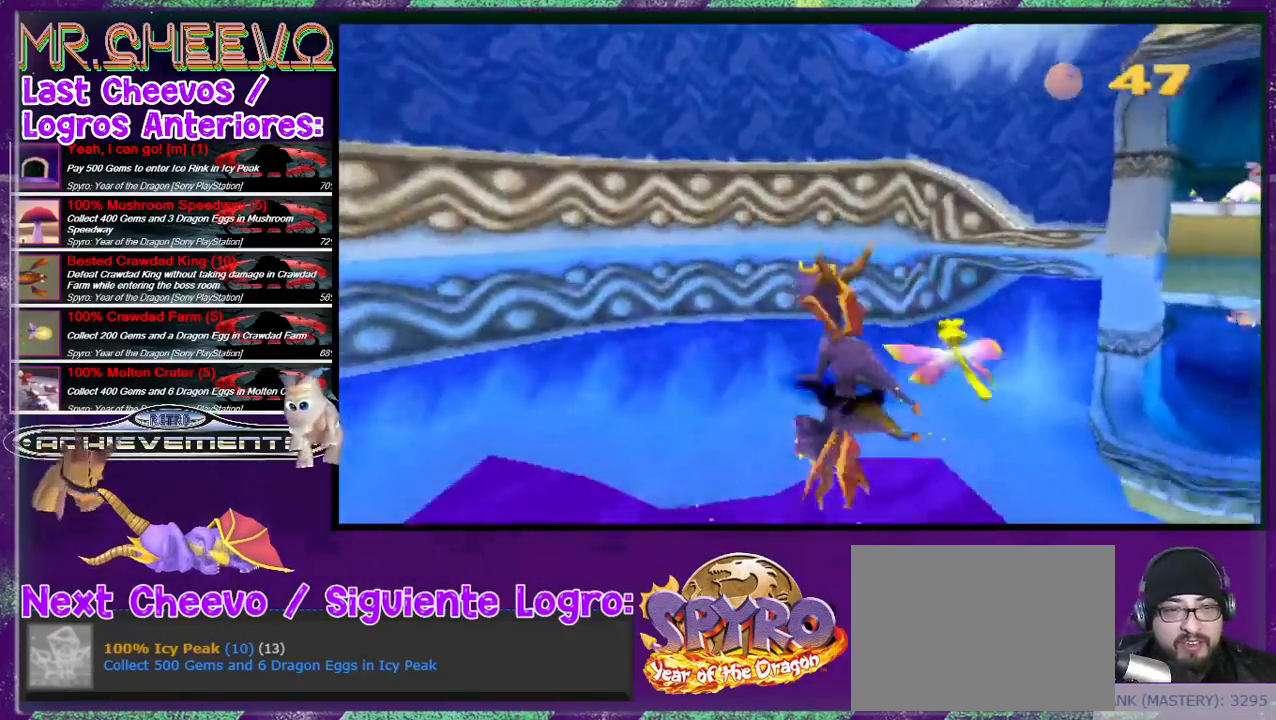
{"buttons": ["DPAD_LEFT"], "events": [[133, "SQUARE", "down"], [367, "SQUARE", "up"]]}
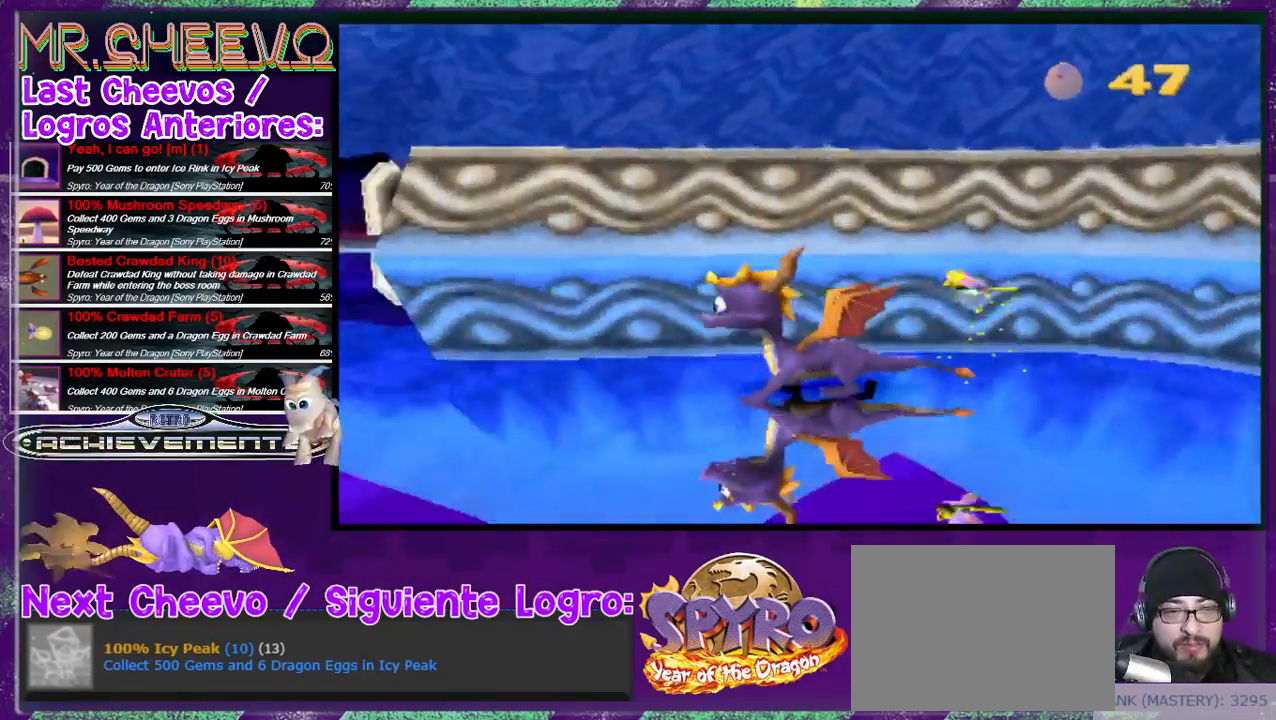
{"buttons": ["DPAD_UP"], "events": [[300, "DPAD_UP", "down"], [433, "DPAD_LEFT", "up"]]}
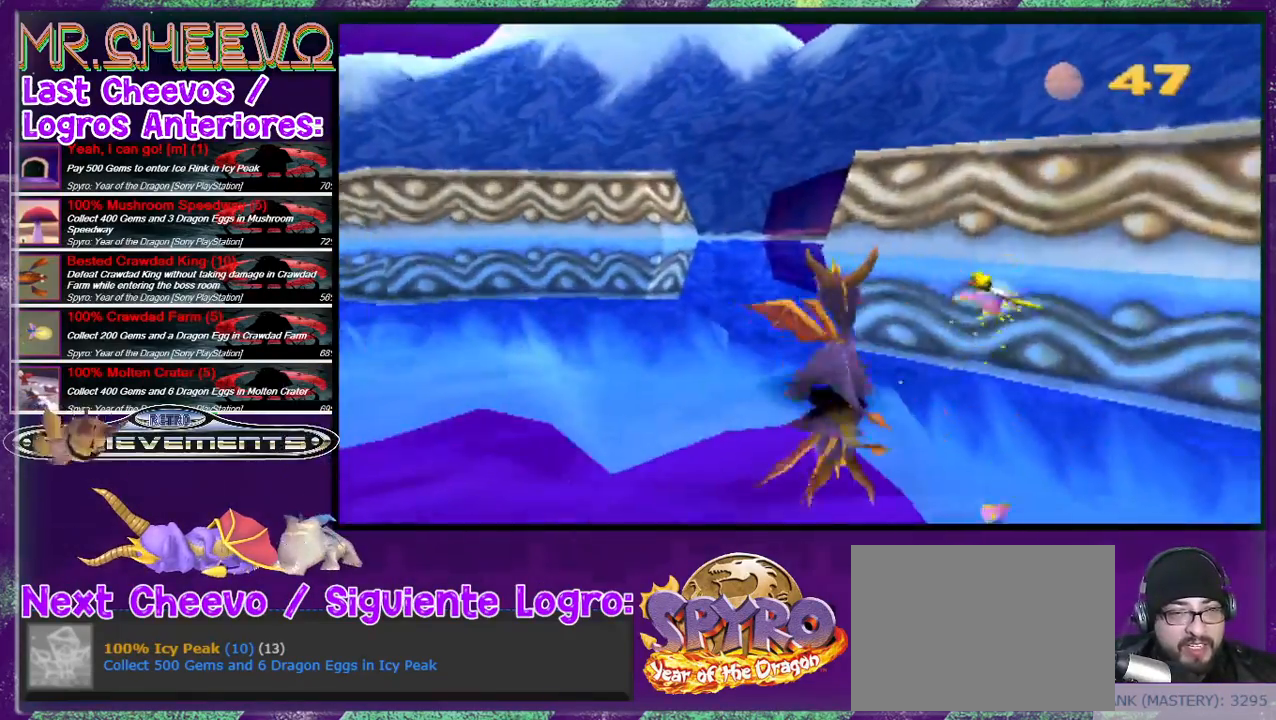
{"buttons": ["DPAD_UP", "DPAD_LEFT"], "events": [[367, "DPAD_LEFT", "down"]]}
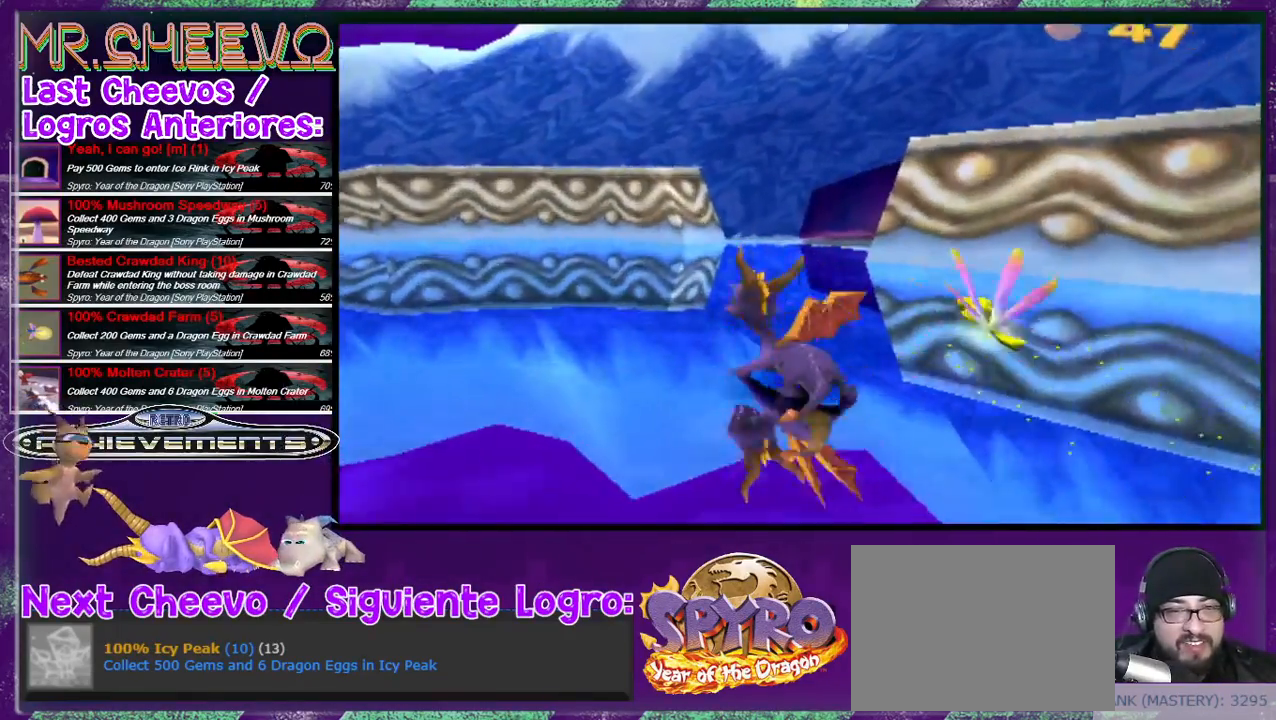
{"buttons": ["DPAD_UP"], "events": [[67, "DPAD_LEFT", "up"], [67, "L2", "down"], [333, "L2", "up"]]}
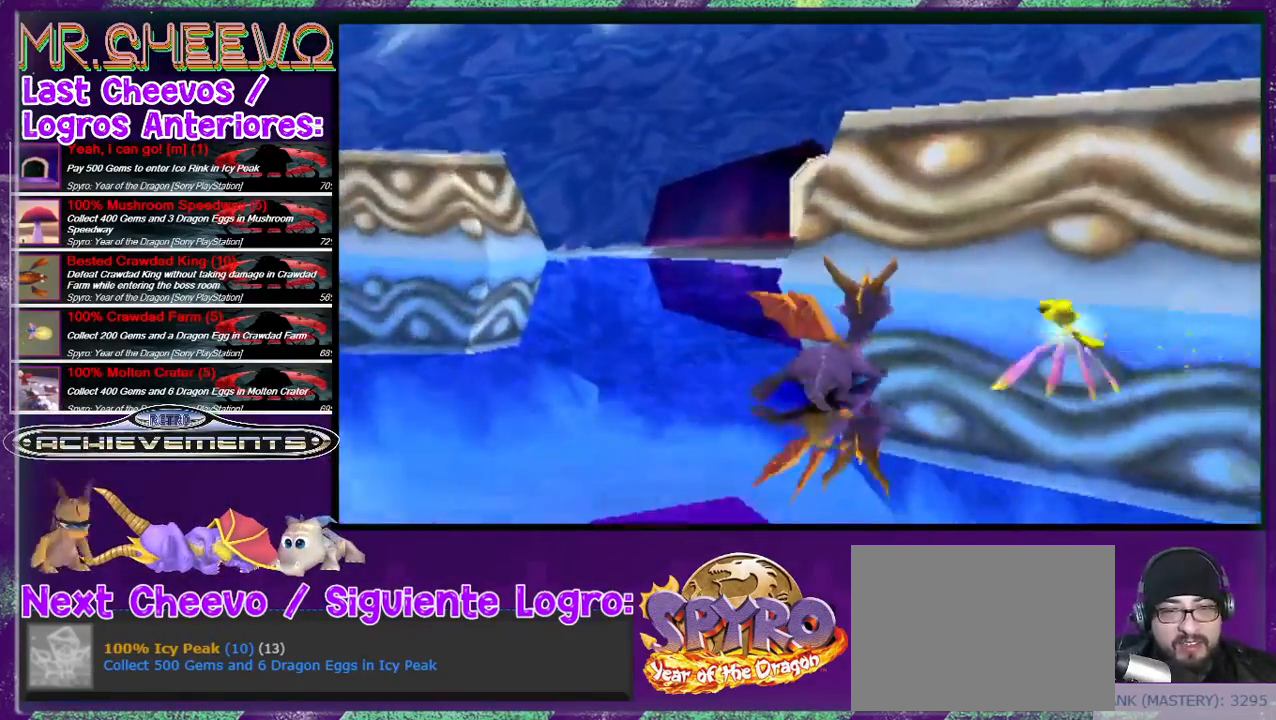
{"buttons": ["L2", "DPAD_UP"], "events": [[33, "DPAD_LEFT", "down"], [233, "DPAD_LEFT", "up"], [267, "L2", "down"]]}
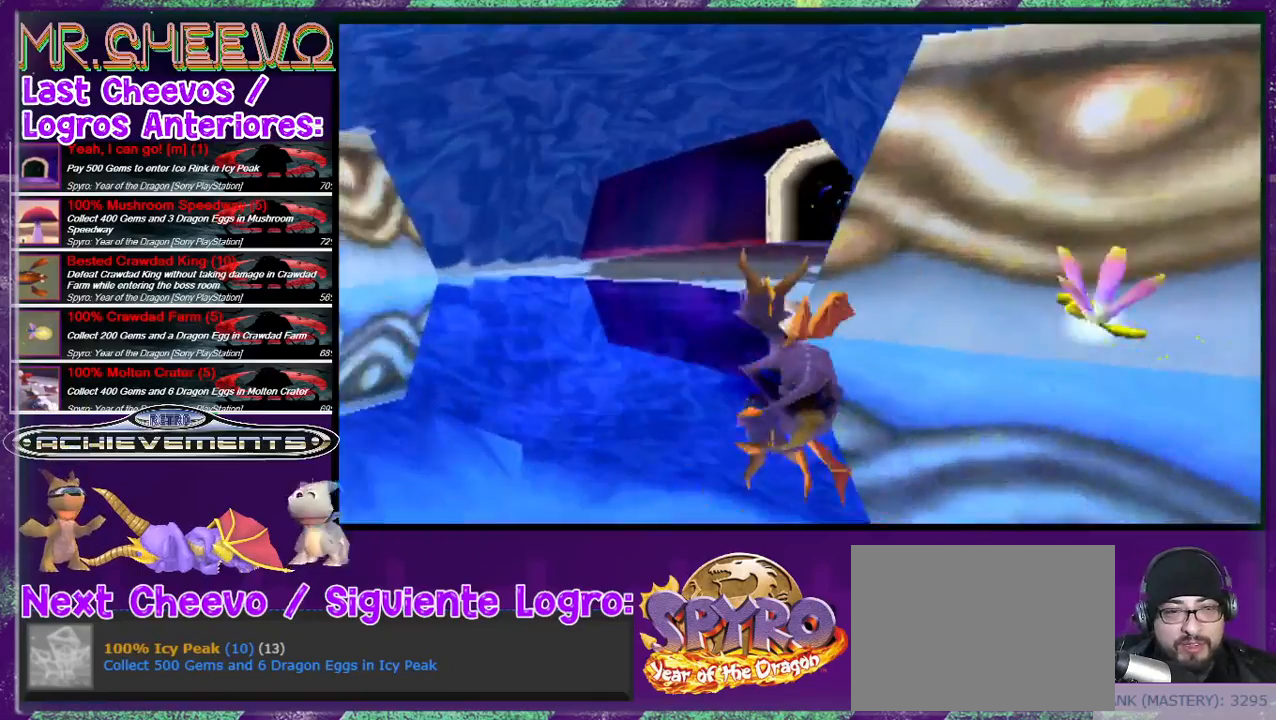
{"buttons": ["DPAD_UP"], "events": [[33, "DPAD_LEFT", "down"], [167, "L2", "up"], [367, "DPAD_LEFT", "up"]]}
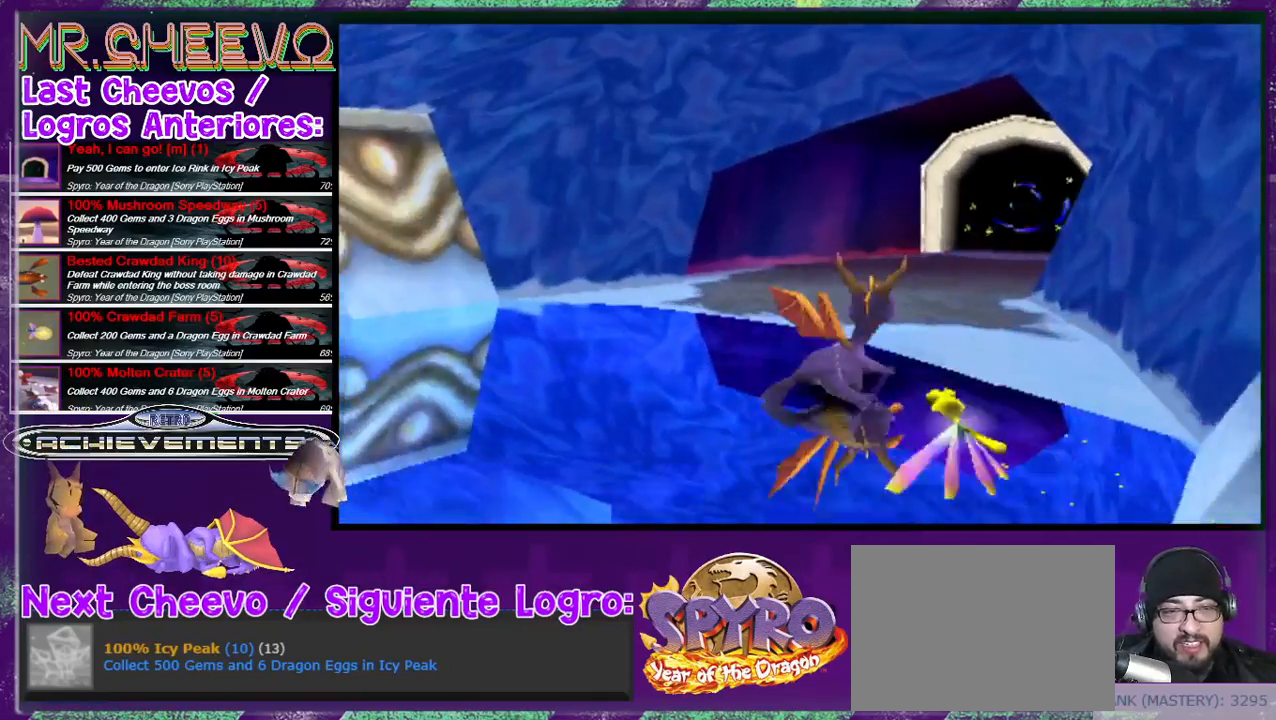
{"buttons": ["DPAD_UP"], "events": [[67, "L2", "down"], [233, "DPAD_RIGHT", "down"], [333, "L2", "up"], [400, "DPAD_RIGHT", "up"]]}
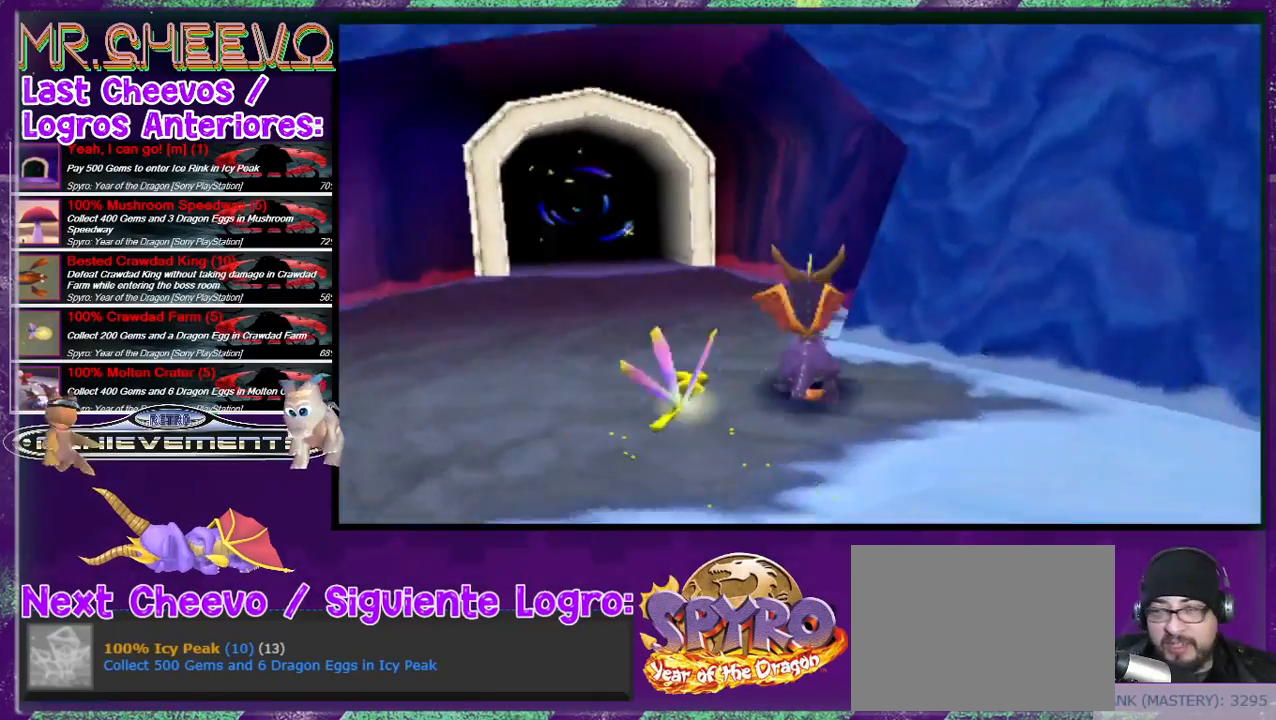
{"buttons": ["DPAD_UP", "DPAD_LEFT"], "events": [[367, "DPAD_LEFT", "down"]]}
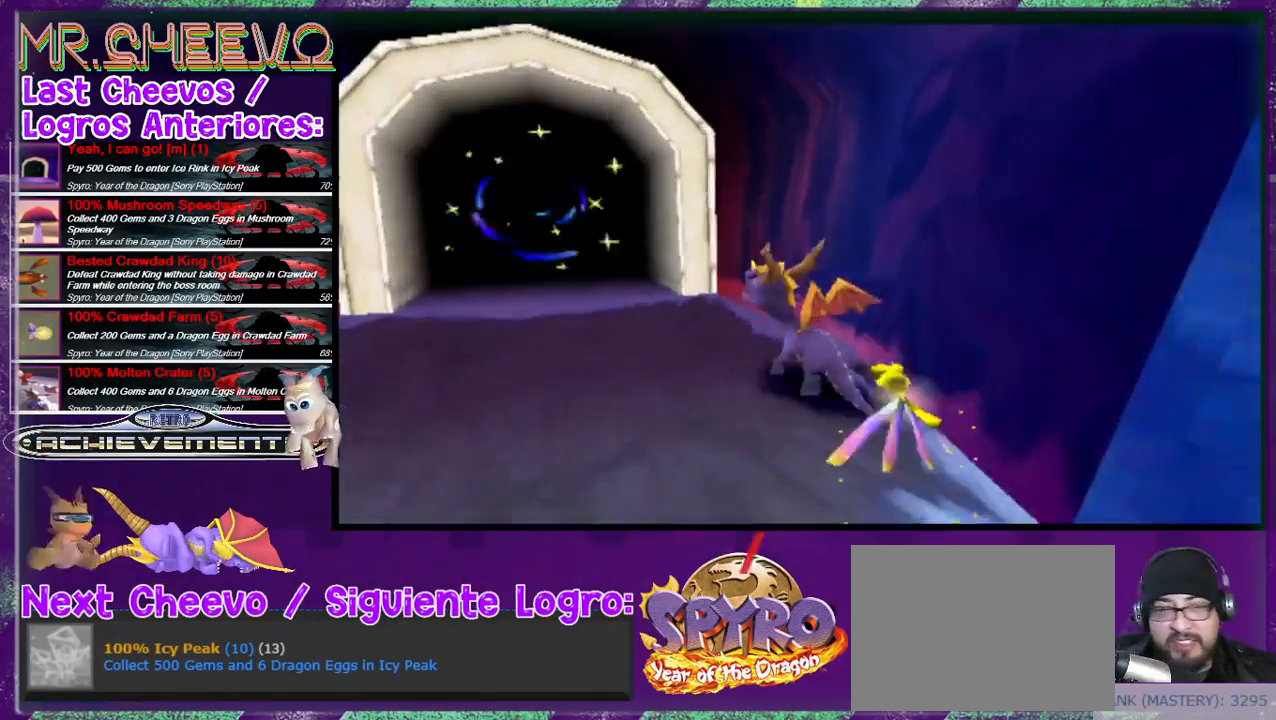
{"buttons": ["DPAD_UP"], "events": [[233, "DPAD_LEFT", "up"]]}
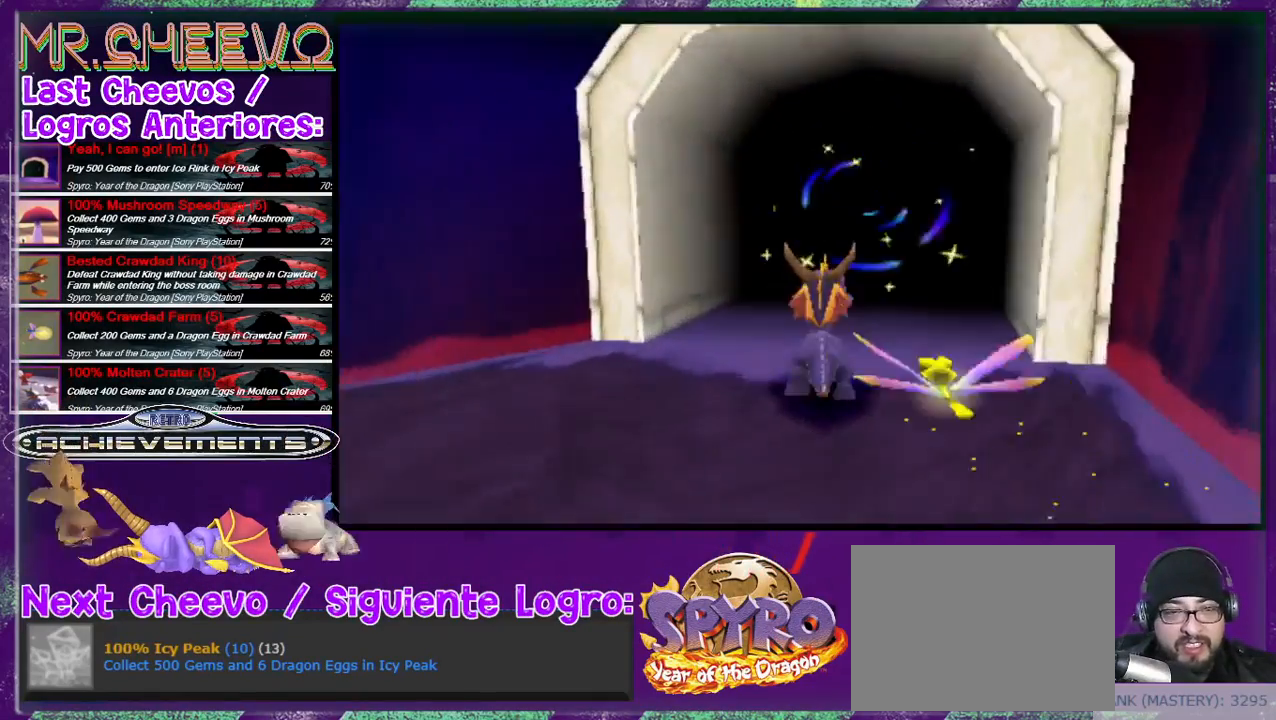
{"buttons": ["DPAD_UP"], "events": []}
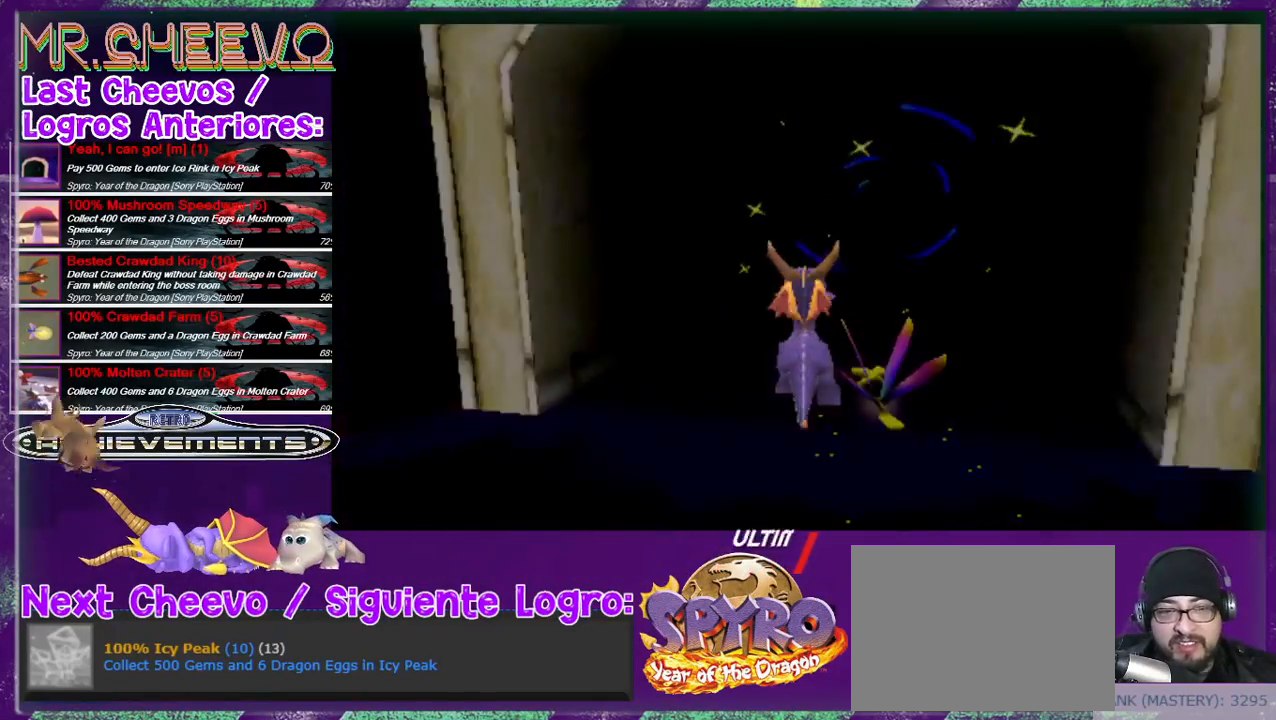
{"buttons": [], "events": [[67, "DPAD_UP", "up"]]}
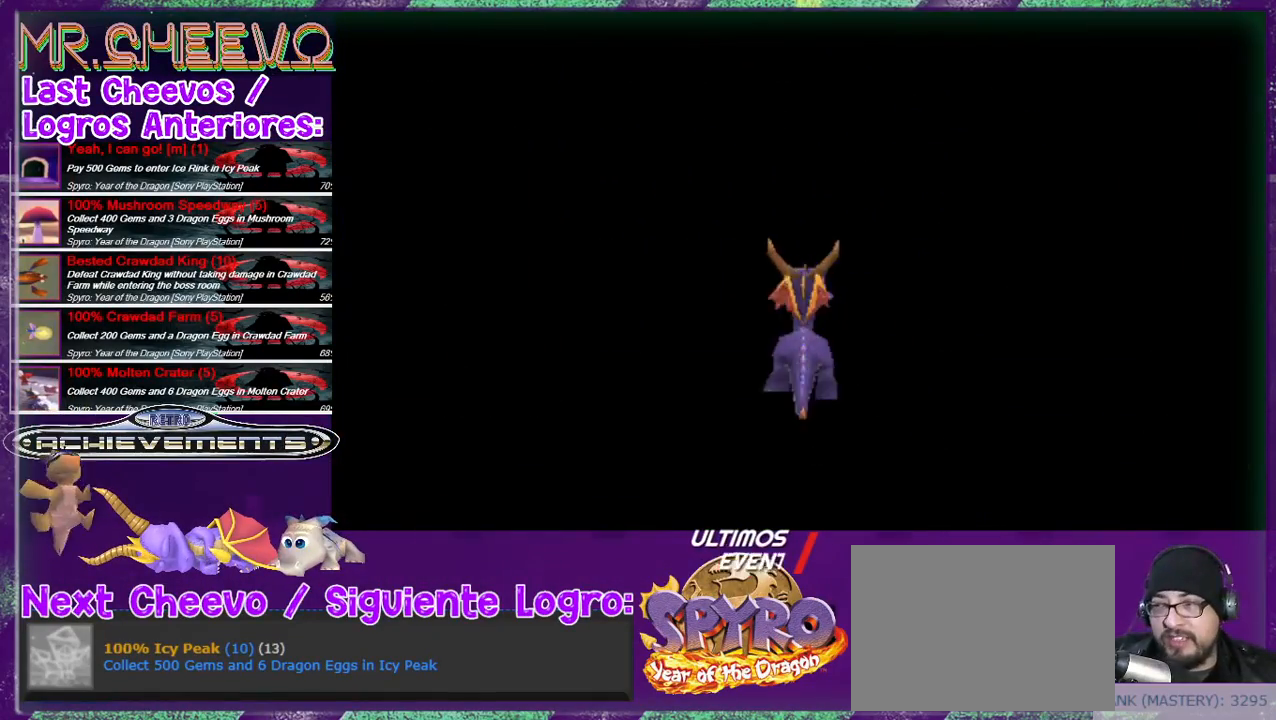
{"buttons": [], "events": []}
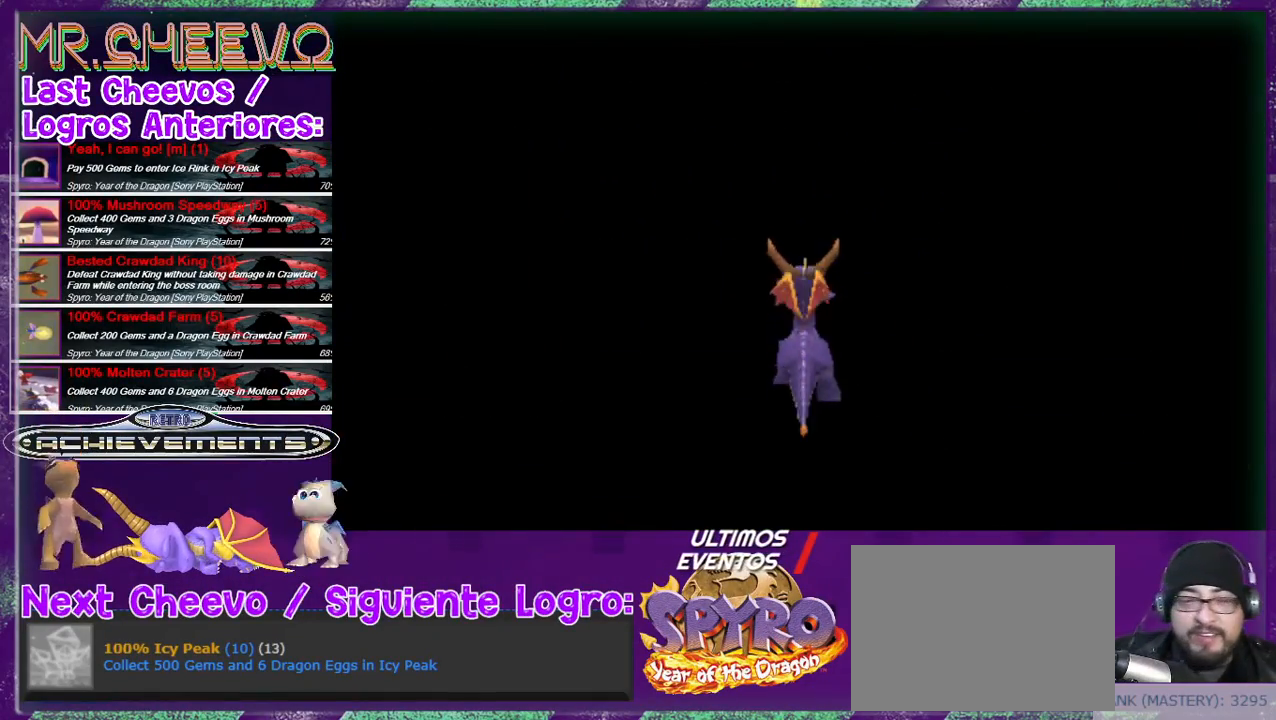
{"buttons": [], "events": []}
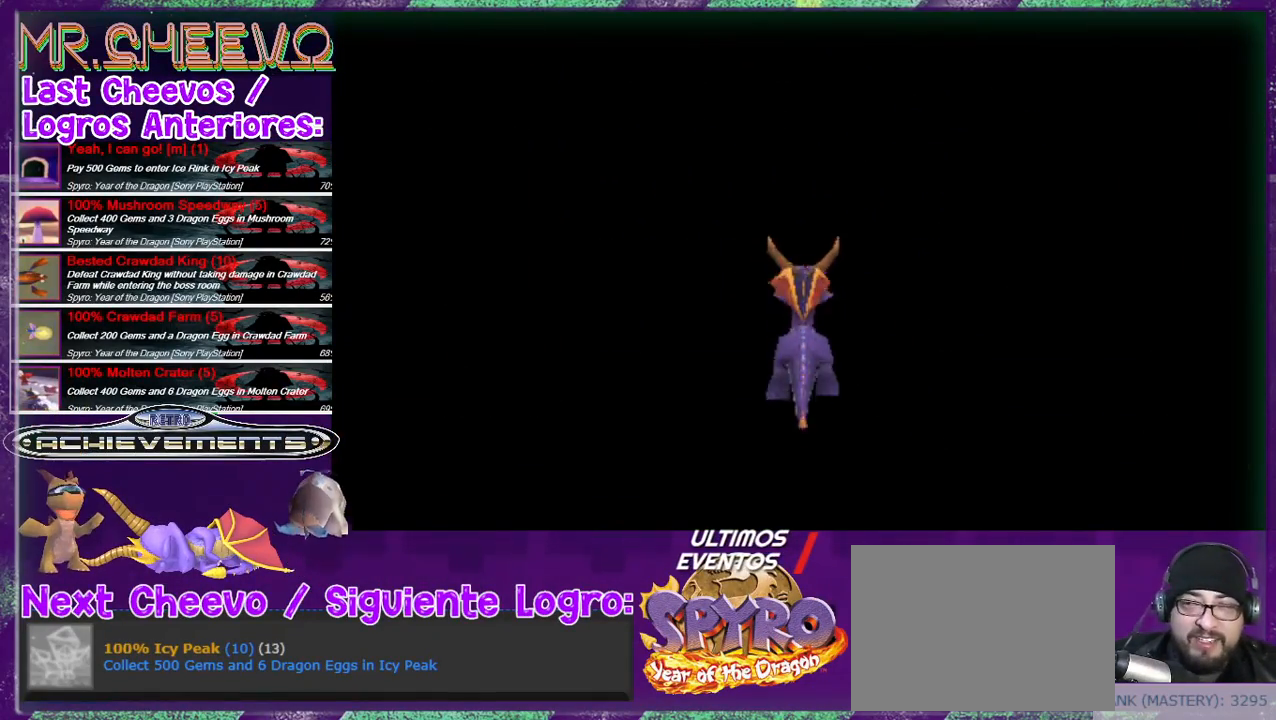
{"buttons": [], "events": []}
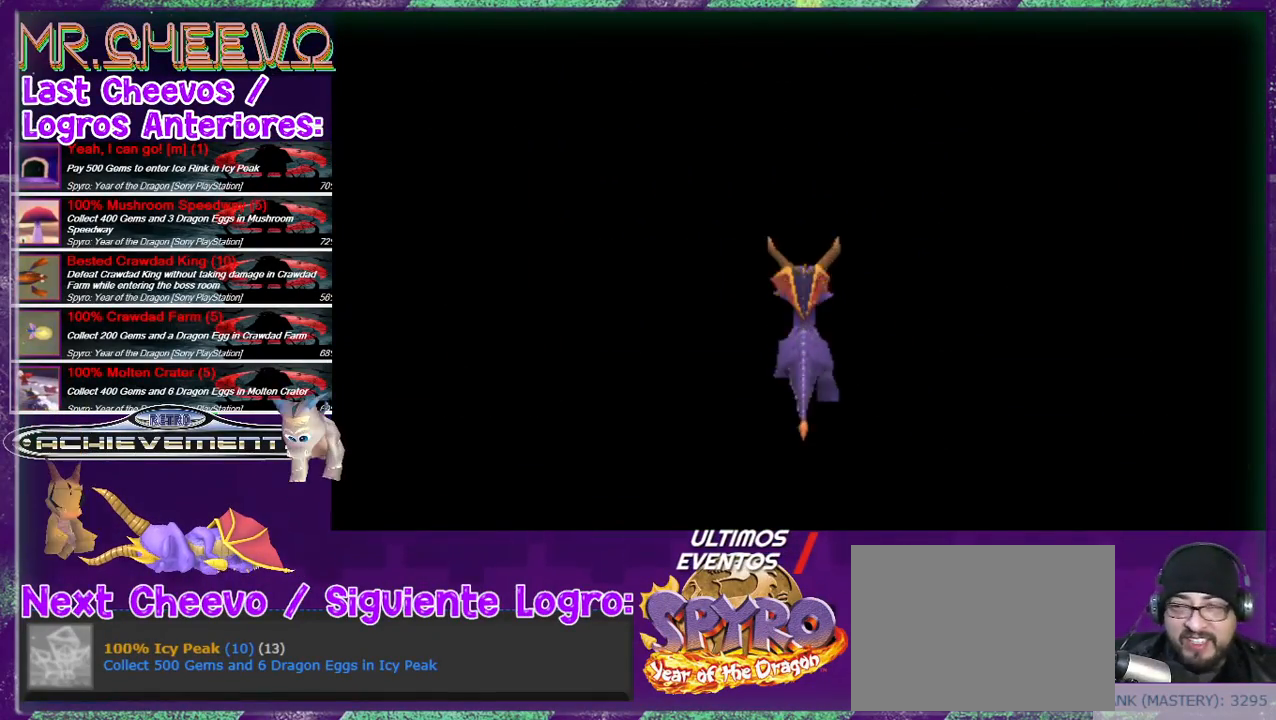
{"buttons": [], "events": []}
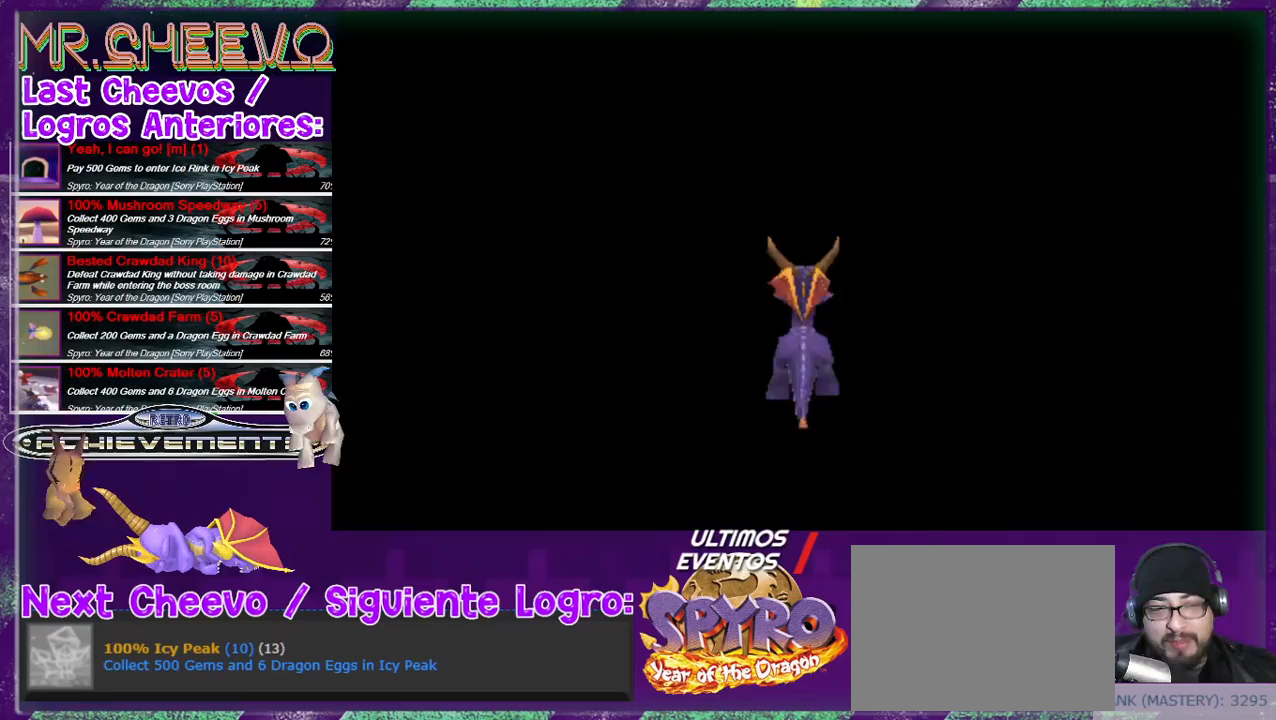
{"buttons": [], "events": []}
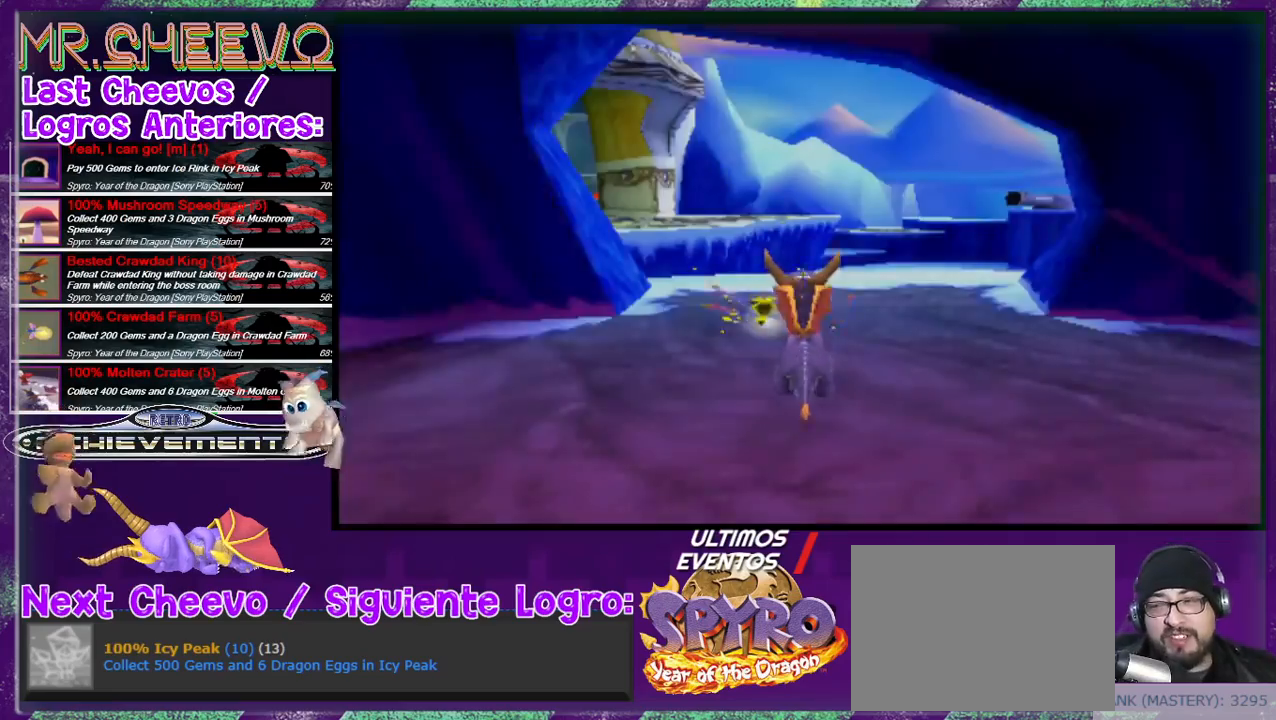
{"buttons": [], "events": []}
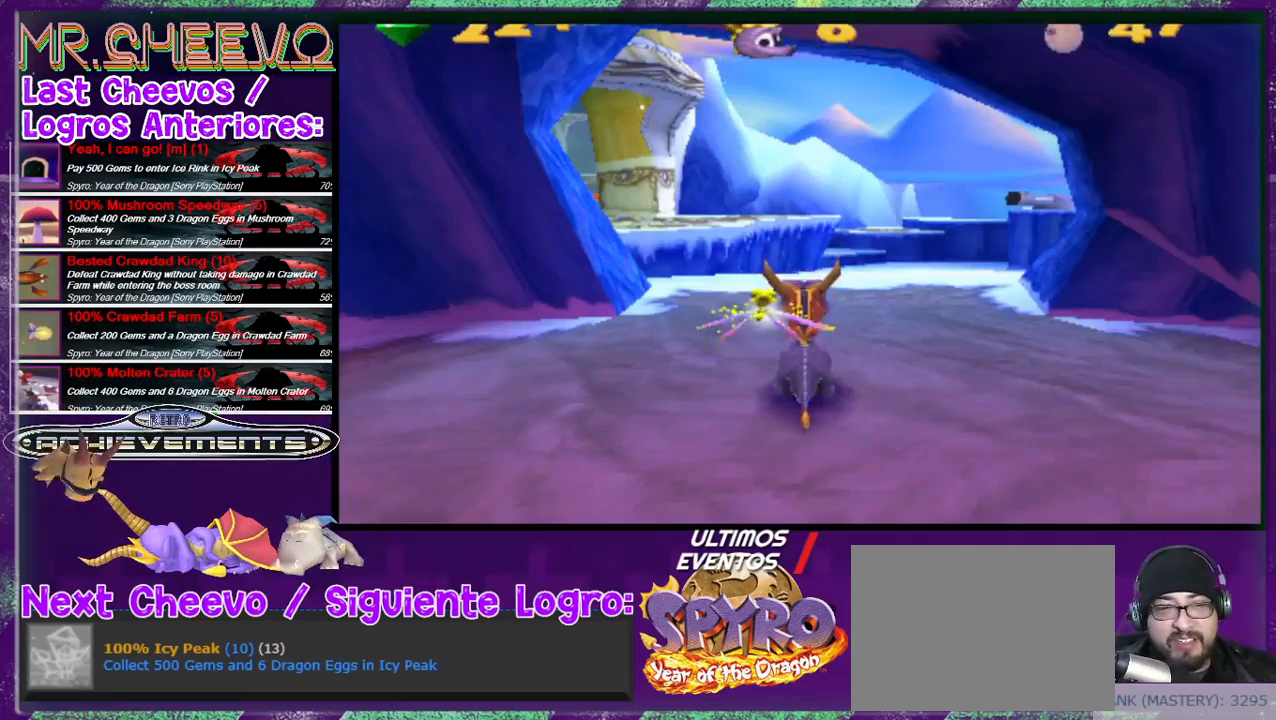
{"buttons": ["DPAD_UP"], "events": [[67, "DPAD_UP", "down"], [333, "DPAD_LEFT", "down"], [500, "DPAD_LEFT", "up"]]}
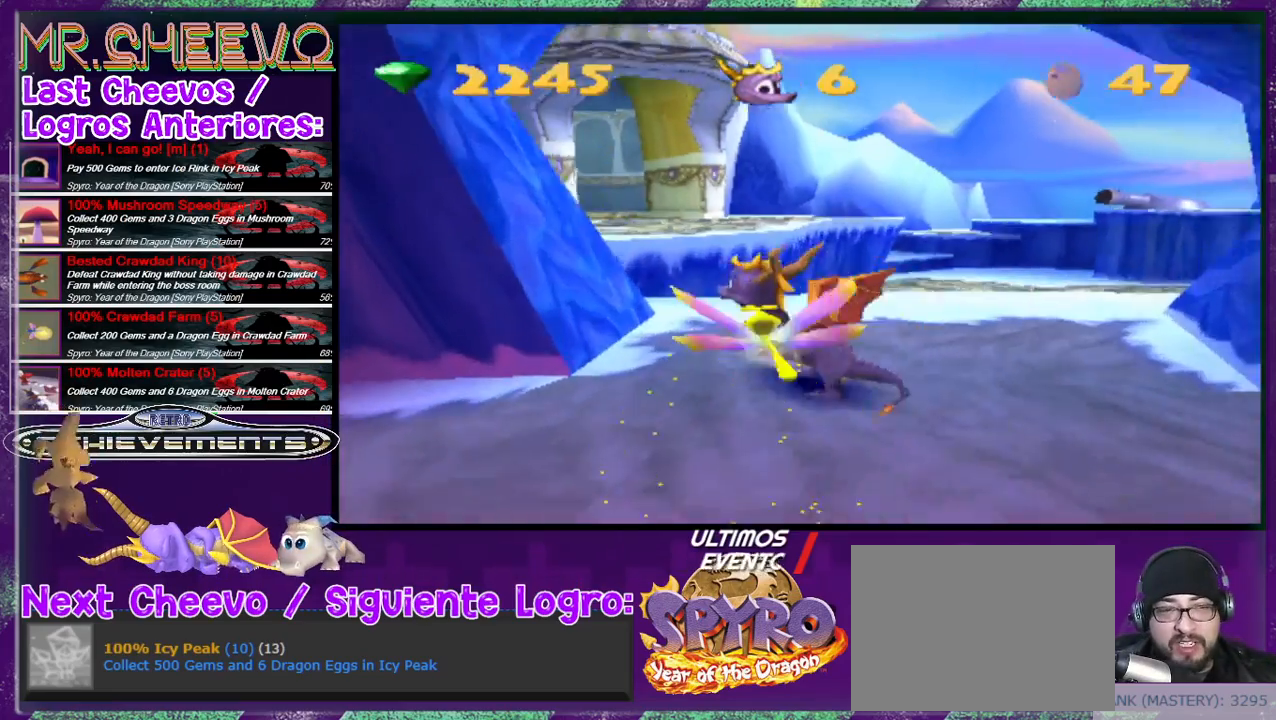
{"buttons": ["CROSS", "DPAD_UP"], "events": [[400, "CROSS", "down"]]}
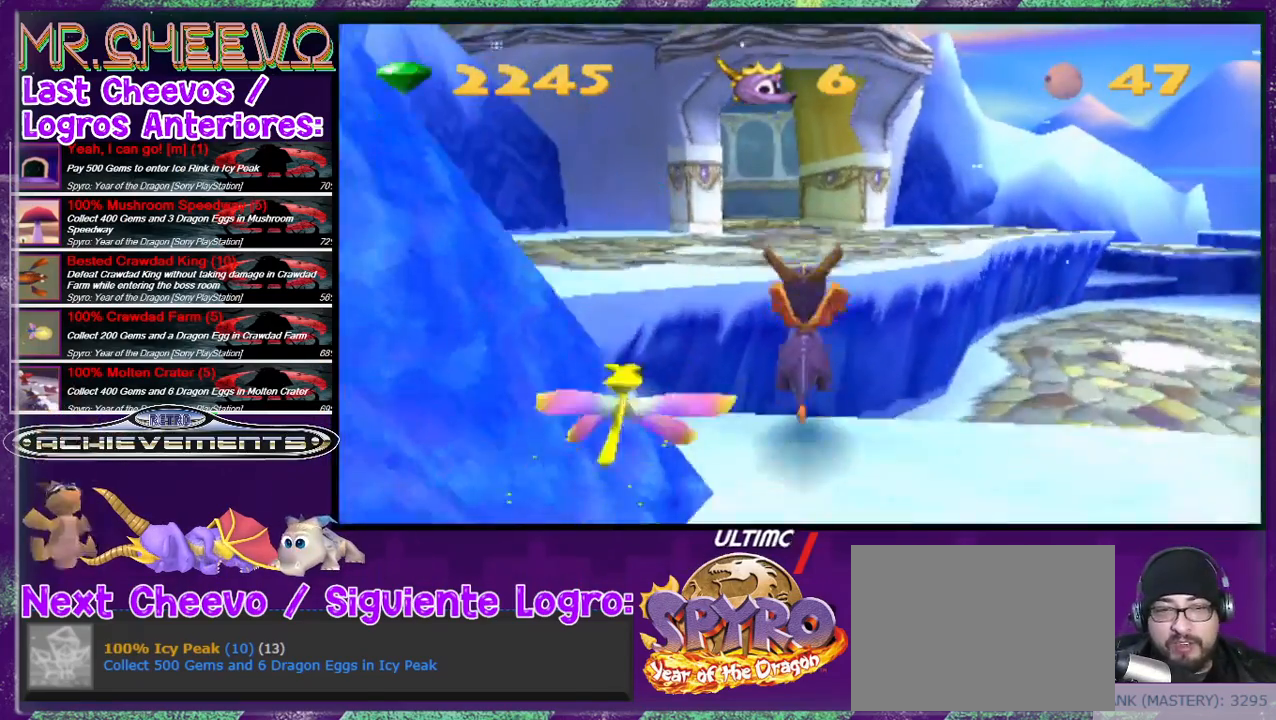
{"buttons": ["CROSS", "DPAD_UP"], "events": [[233, "CROSS", "up"], [467, "CROSS", "down"]]}
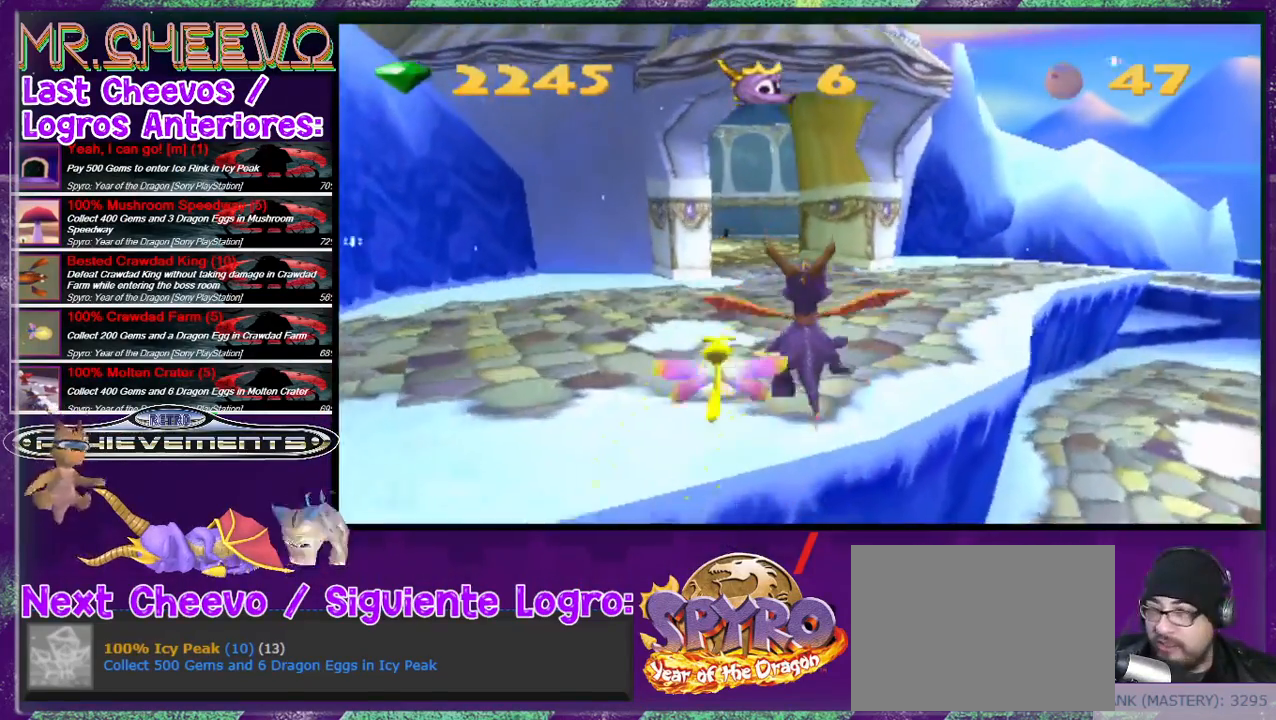
{"buttons": ["DPAD_UP", "DPAD_RIGHT"], "events": [[33, "CROSS", "up"], [333, "DPAD_RIGHT", "down"]]}
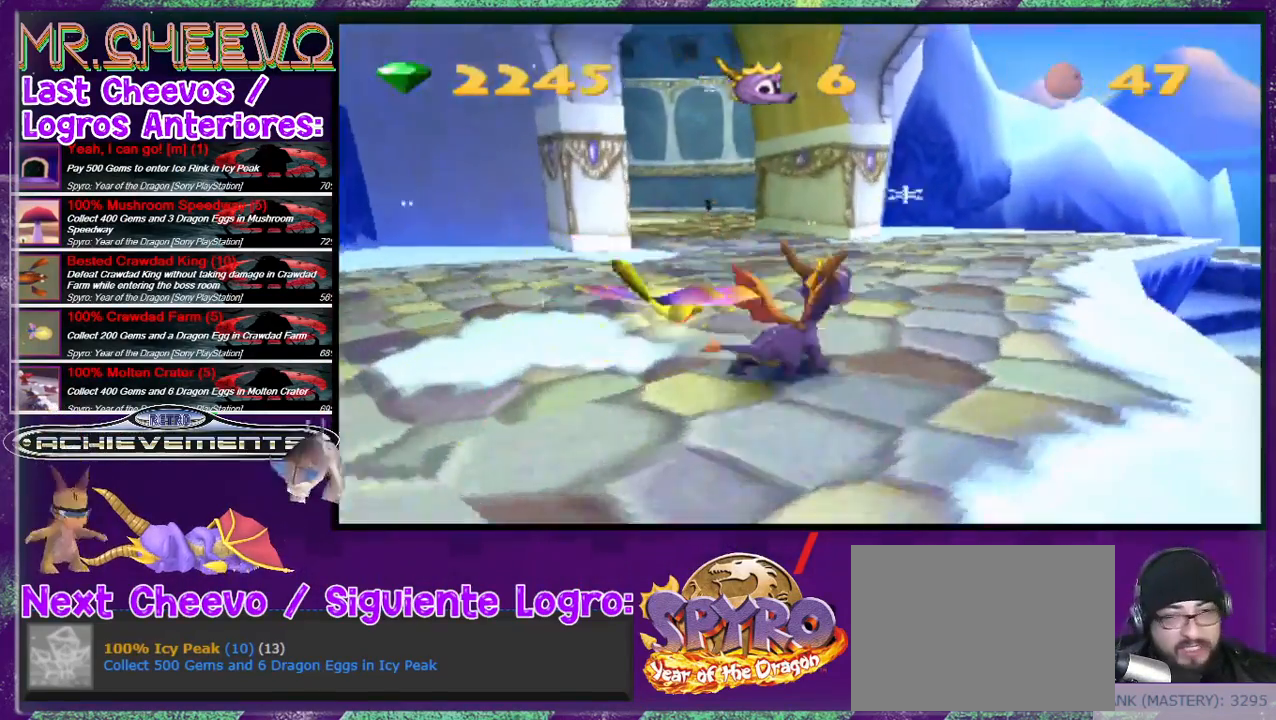
{"buttons": ["DPAD_UP"], "events": [[67, "DPAD_RIGHT", "up"], [433, "DPAD_RIGHT", "down"], [467, "DPAD_RIGHT", "up"]]}
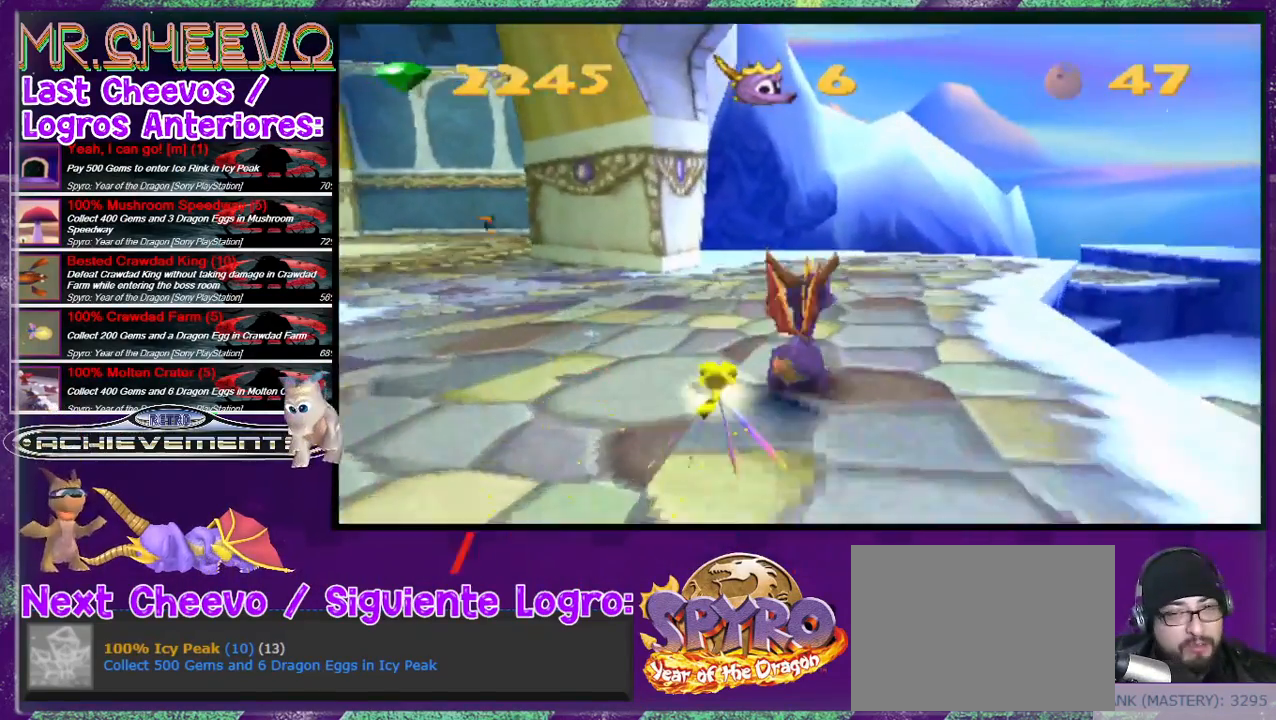
{"buttons": ["L2"], "events": [[333, "DPAD_UP", "up"], [333, "L2", "down"]]}
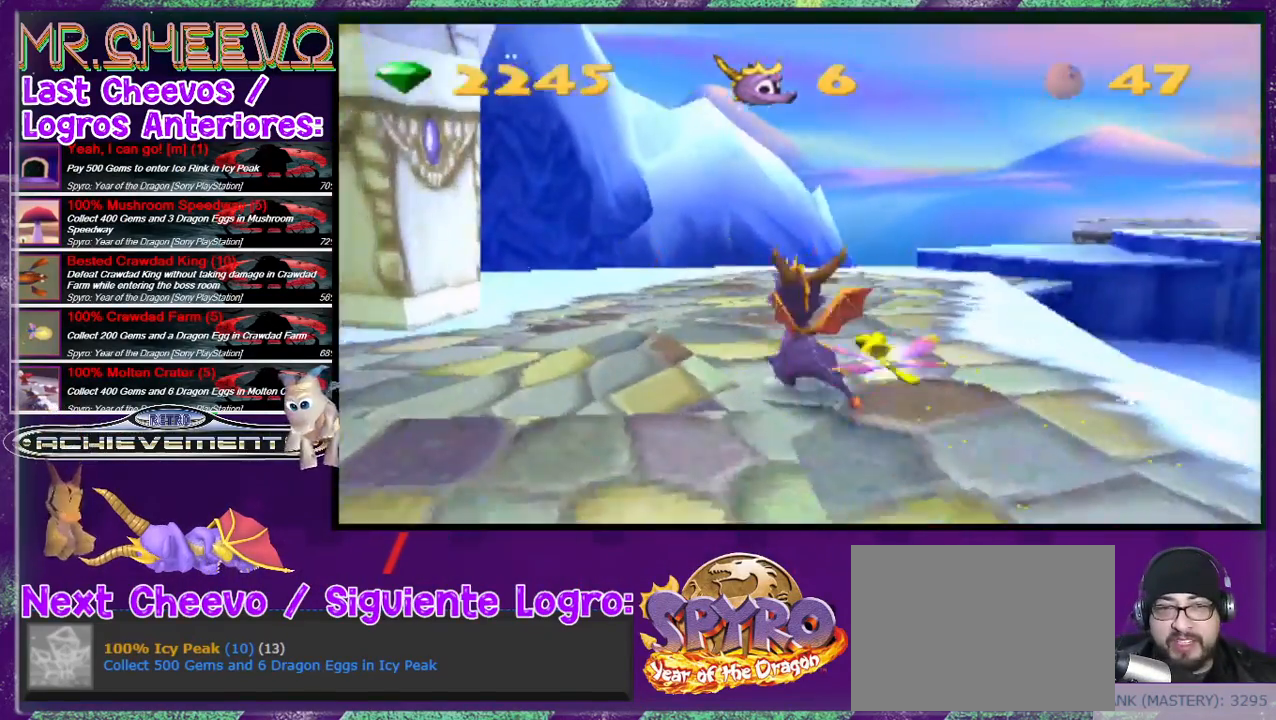
{"buttons": ["L2", "DPAD_RIGHT"], "events": [[133, "DPAD_UP", "down"], [433, "DPAD_UP", "up"], [500, "DPAD_RIGHT", "down"]]}